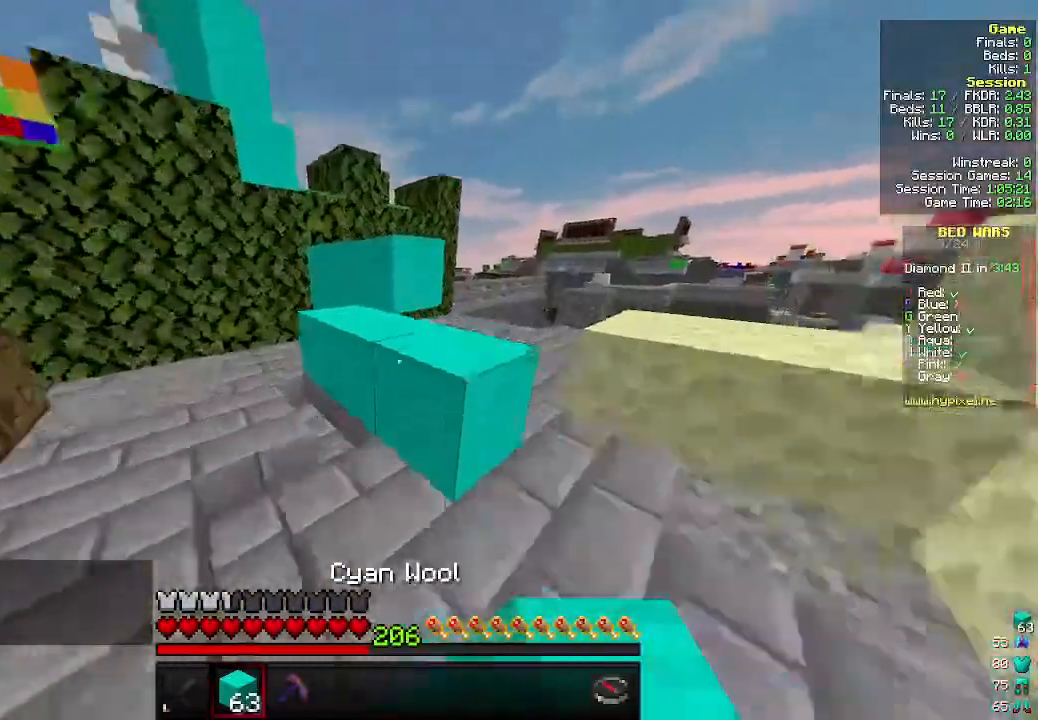
Gameplay with keyboard and mouse; each line is a JSON object with the keys and mouse buttons held at the frame after it. "events" lists presses ("down") and releases ("up") of "a", "d", "s", "w", "mouse_left" and "mouse_right" between this image and that frame as [ms after this image, input, new state], when the widget could be followed in between. "mouse_left", "mouse_right" = the "left", "right" buttons of the "mouse" list. No other keys are recorded. Fast repeated clicks can show as one long hold. Mouse movement is not recorded.
{"keys": ["w"], "mouse": [], "events": [[100, "d", "down"], [266, "a", "down"], [266, "mouse_right", "down"], [300, "d", "up"], [400, "mouse_right", "up"], [466, "a", "up"]]}
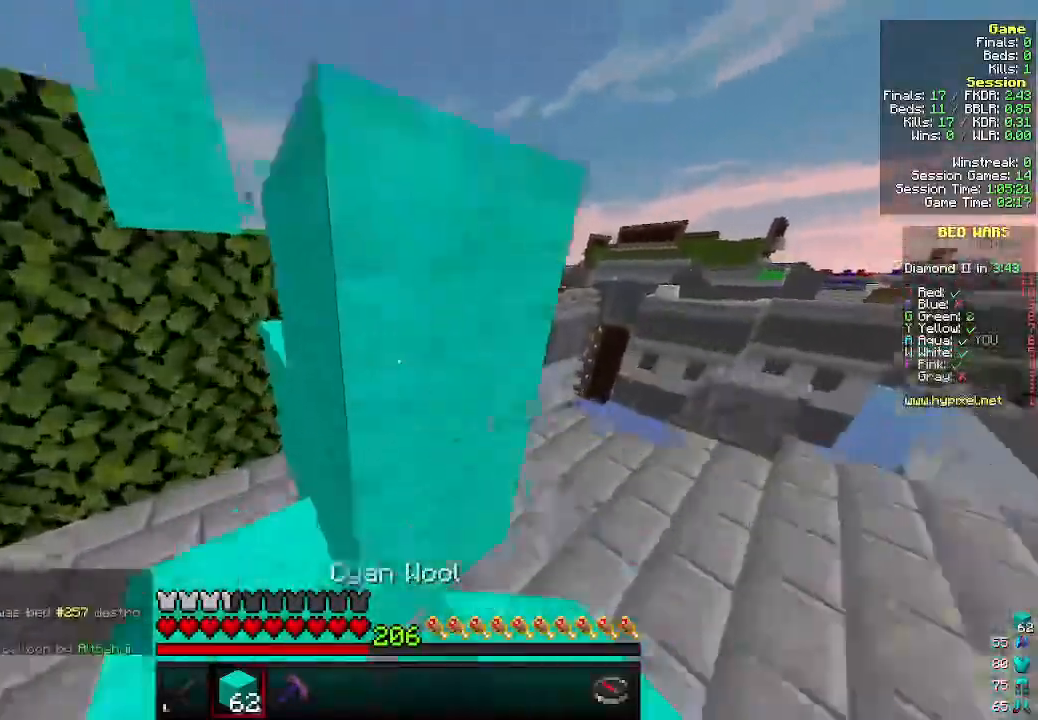
{"keys": ["a"], "mouse": [], "events": [[133, "a", "down"], [466, "w", "up"]]}
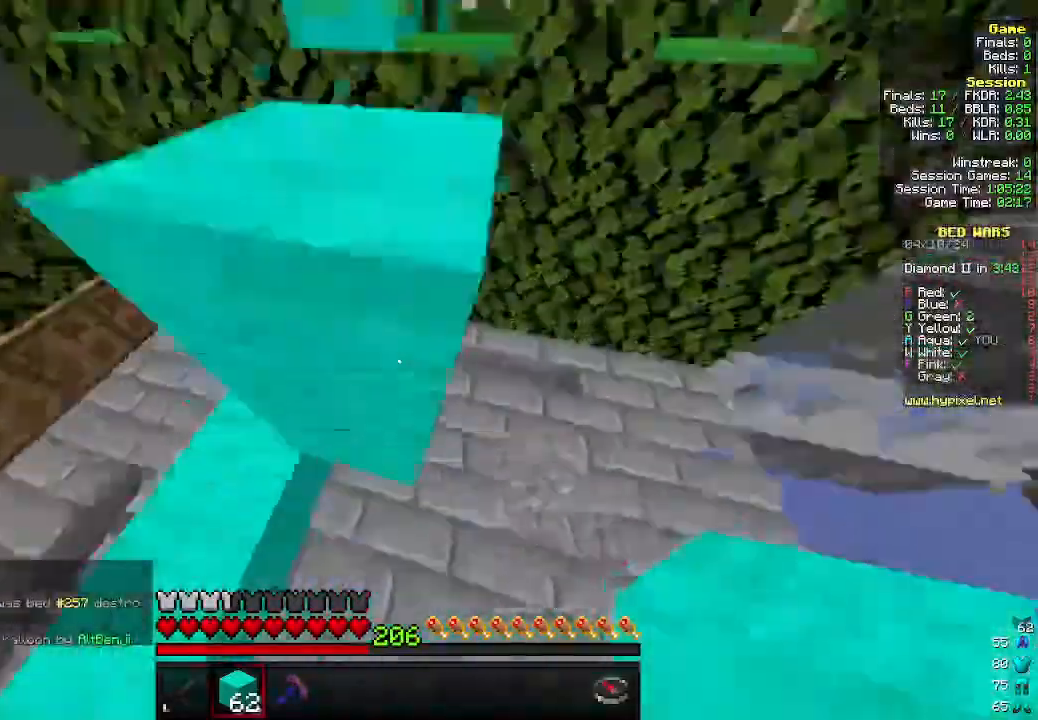
{"keys": ["a", "w"], "mouse": [], "events": [[400, "w", "down"]]}
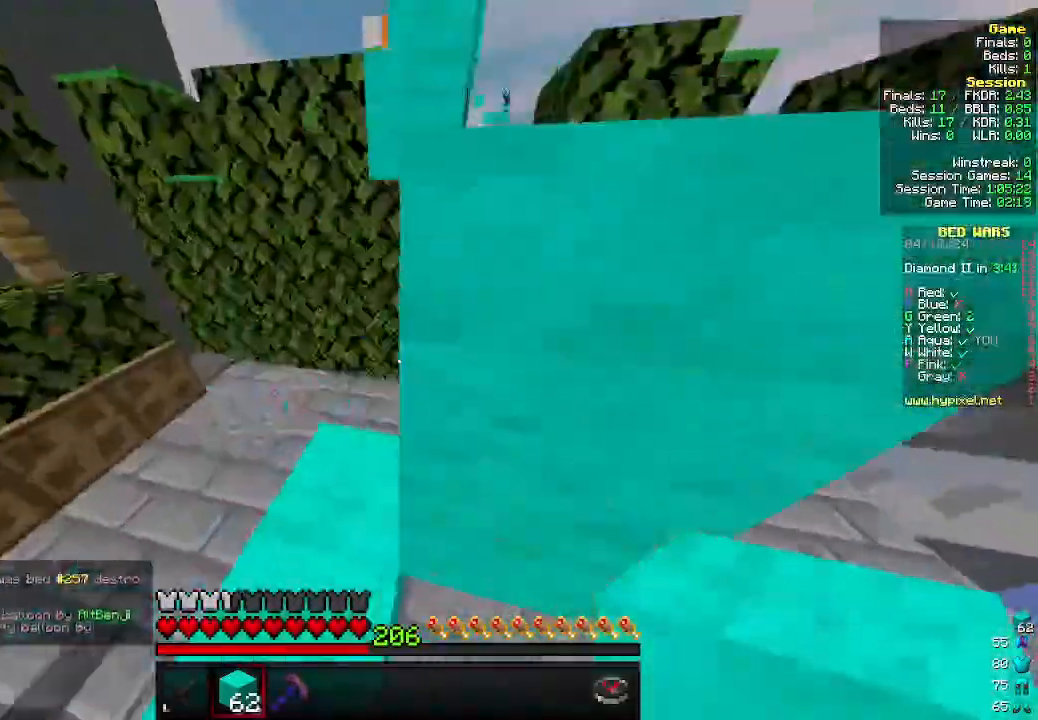
{"keys": ["d", "w"], "mouse": [], "events": [[300, "a", "up"], [366, "d", "down"]]}
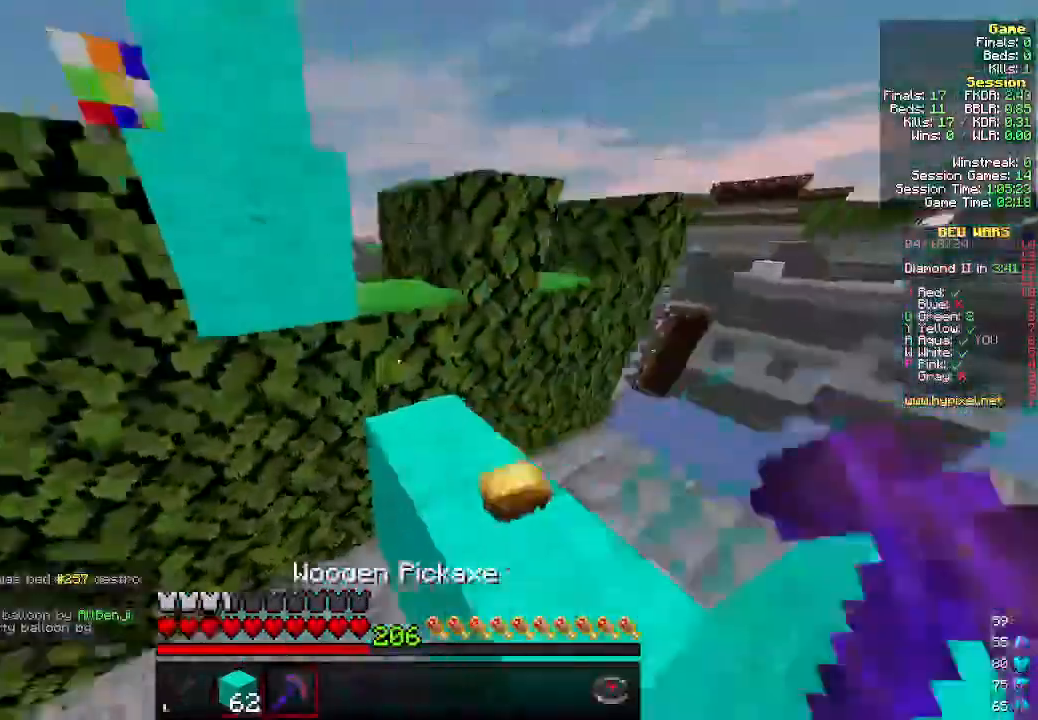
{"keys": ["w"], "mouse": [], "events": [[200, "d", "up"], [233, "a", "down"], [266, "a", "up"]]}
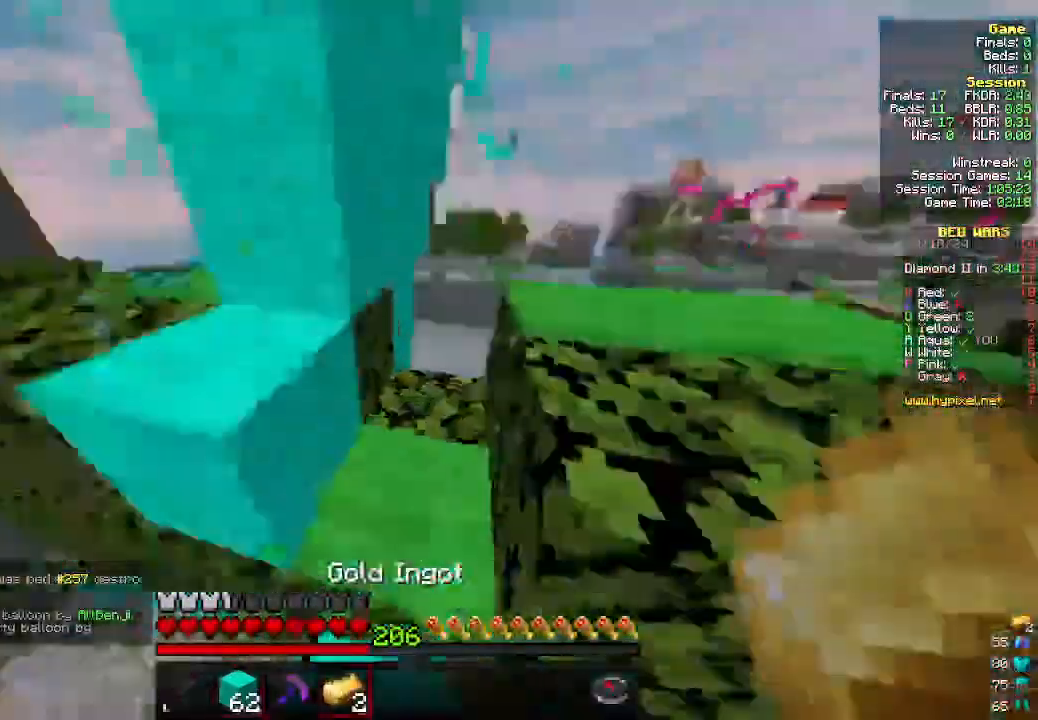
{"keys": ["a", "w"], "mouse": [], "events": [[433, "a", "down"]]}
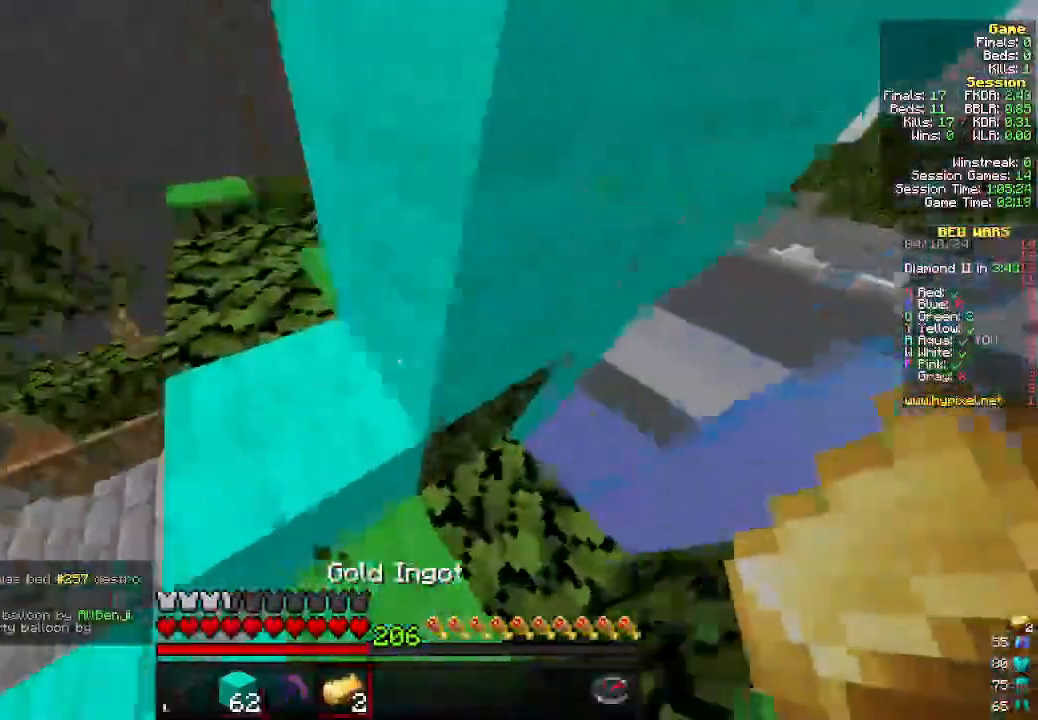
{"keys": ["w"], "mouse": [], "events": [[300, "a", "up"]]}
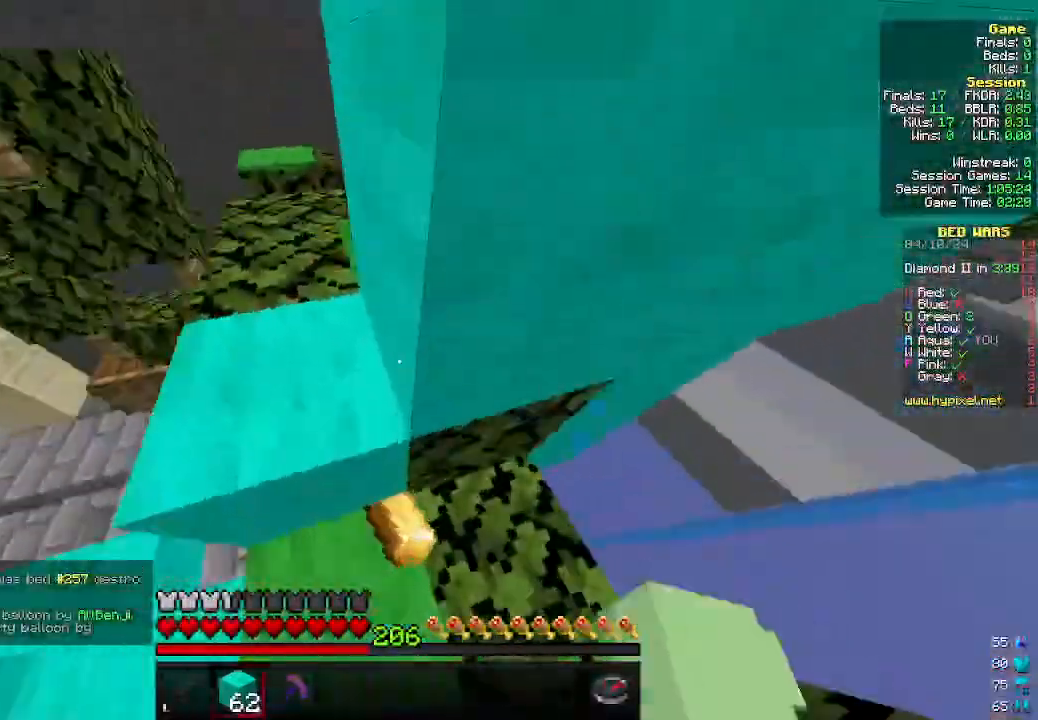
{"keys": ["a", "w"], "mouse": [], "events": [[200, "a", "down"]]}
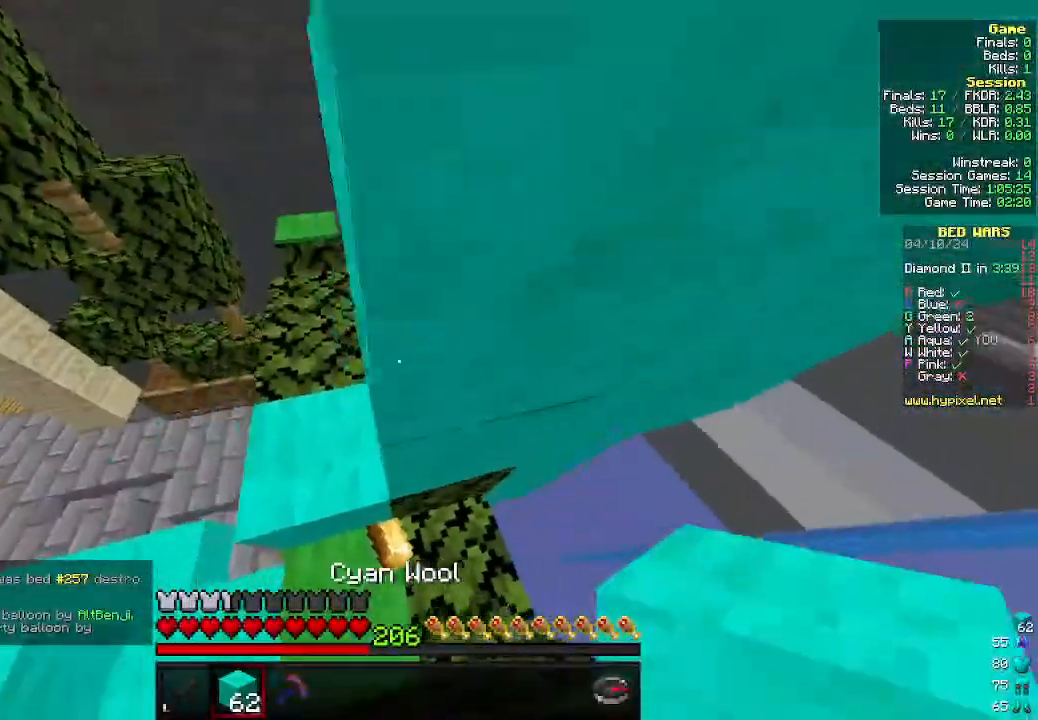
{"keys": ["w"], "mouse": [], "events": [[433, "a", "up"]]}
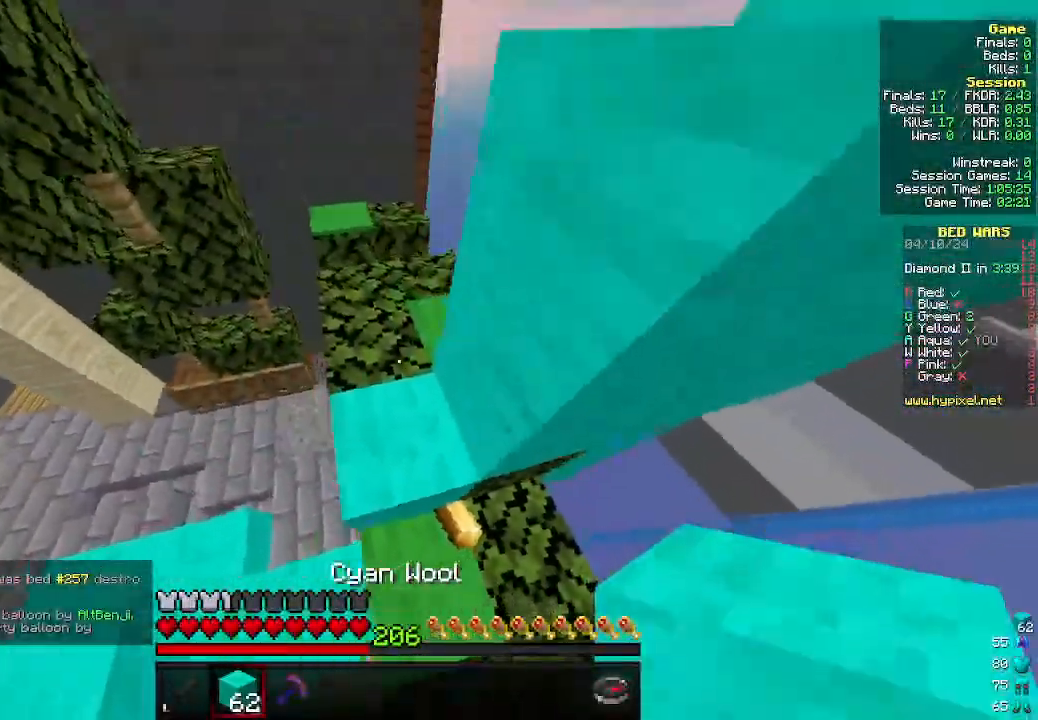
{"keys": ["w"], "mouse": ["right"], "events": [[133, "w", "up"], [366, "w", "down"], [466, "mouse_right", "down"]]}
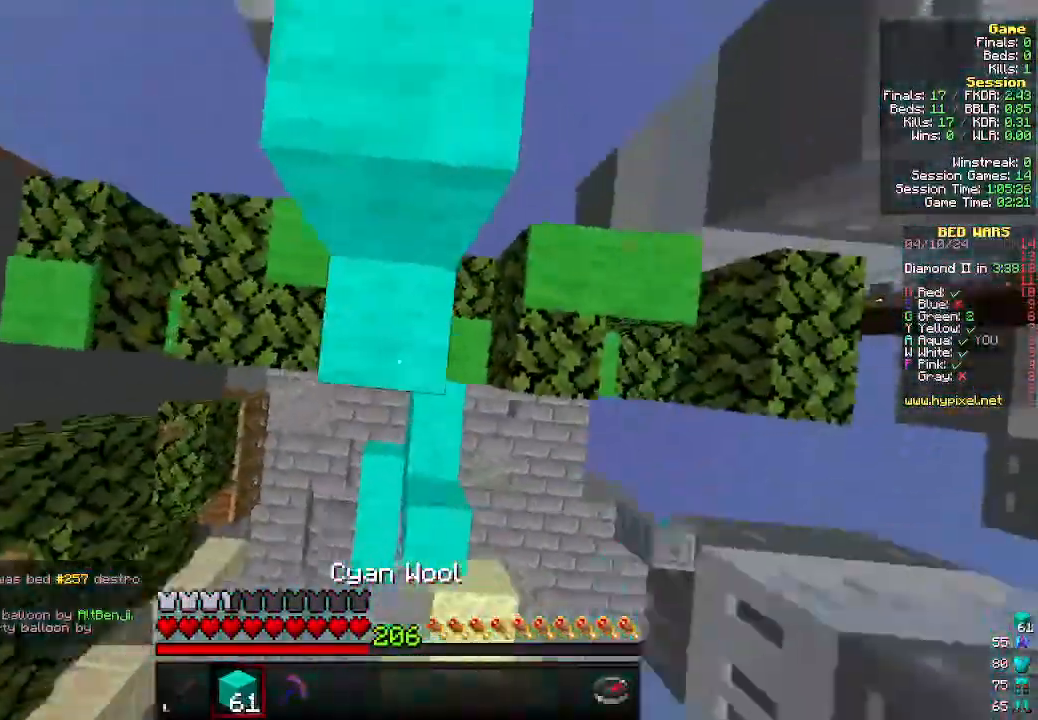
{"keys": ["w"], "mouse": [], "events": [[66, "mouse_right", "up"]]}
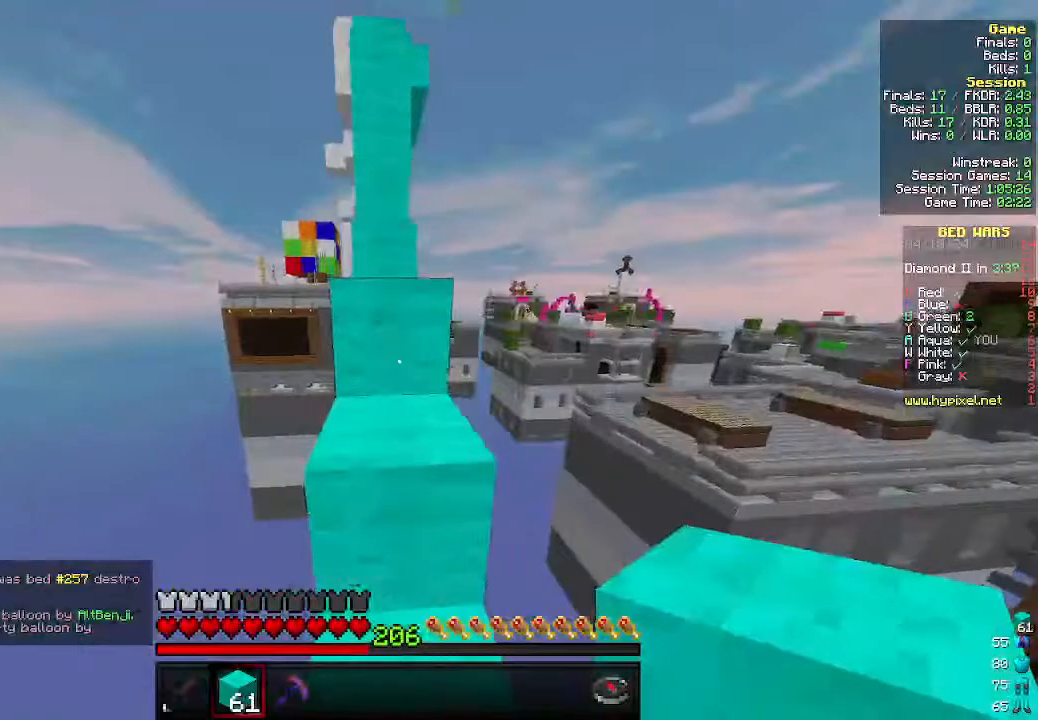
{"keys": ["w"], "mouse": [], "events": []}
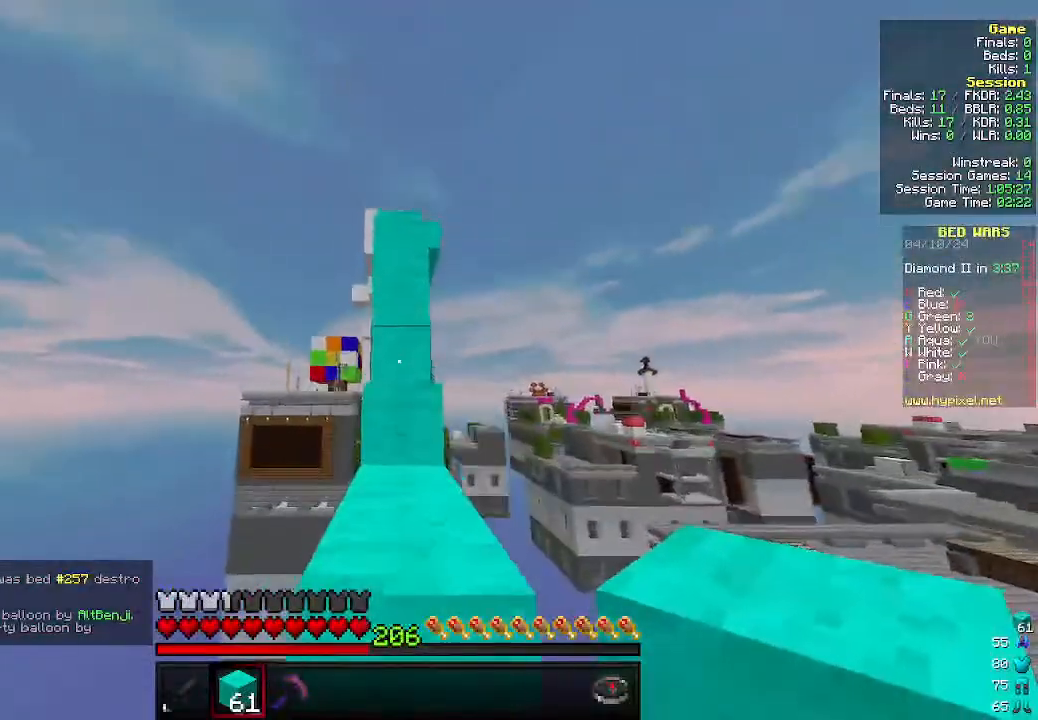
{"keys": ["w"], "mouse": ["right"], "events": [[466, "mouse_right", "down"]]}
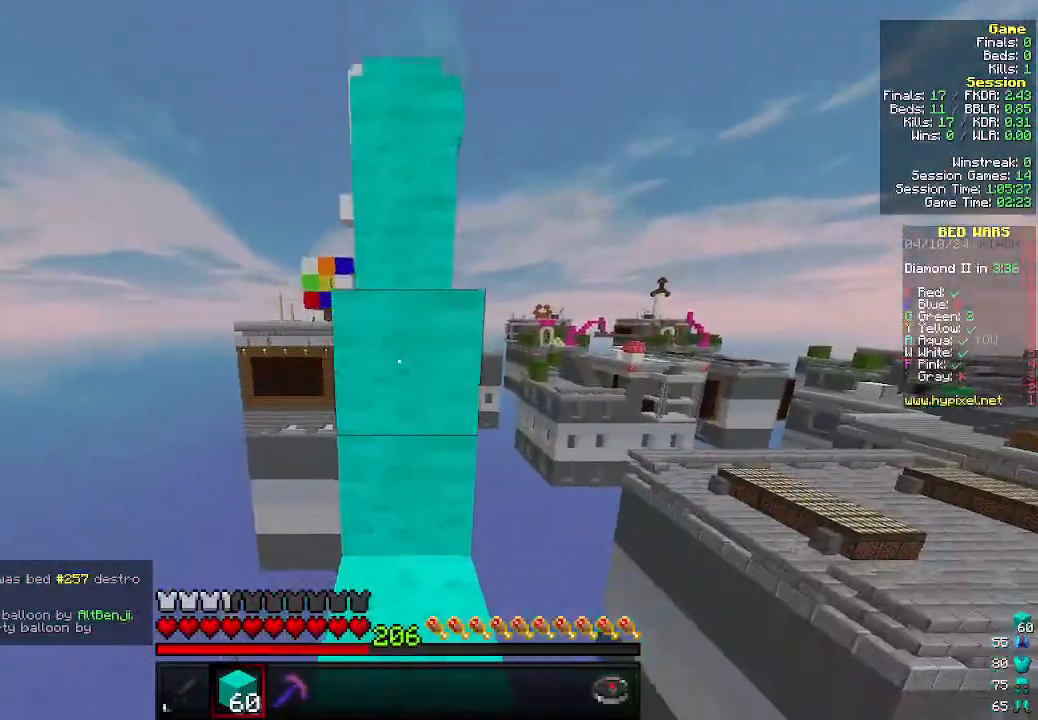
{"keys": ["w"], "mouse": [], "events": [[100, "mouse_right", "up"], [300, "mouse_right", "down"], [433, "mouse_right", "up"]]}
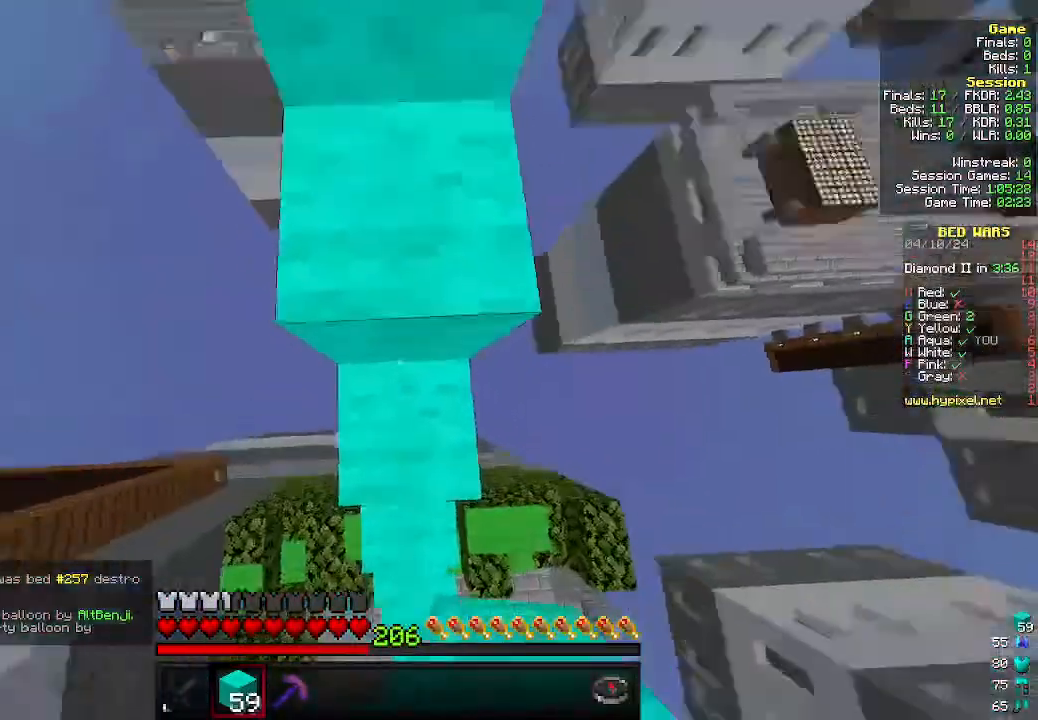
{"keys": ["w"], "mouse": [], "events": []}
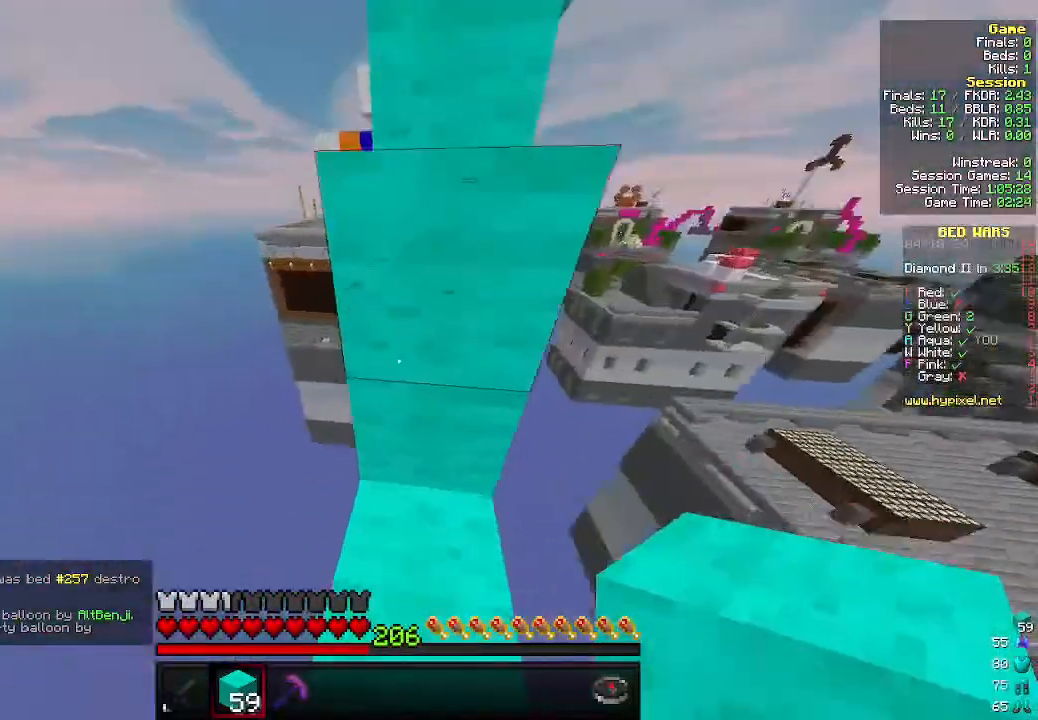
{"keys": ["w"], "mouse": [], "events": [[333, "mouse_right", "down"], [466, "mouse_right", "up"]]}
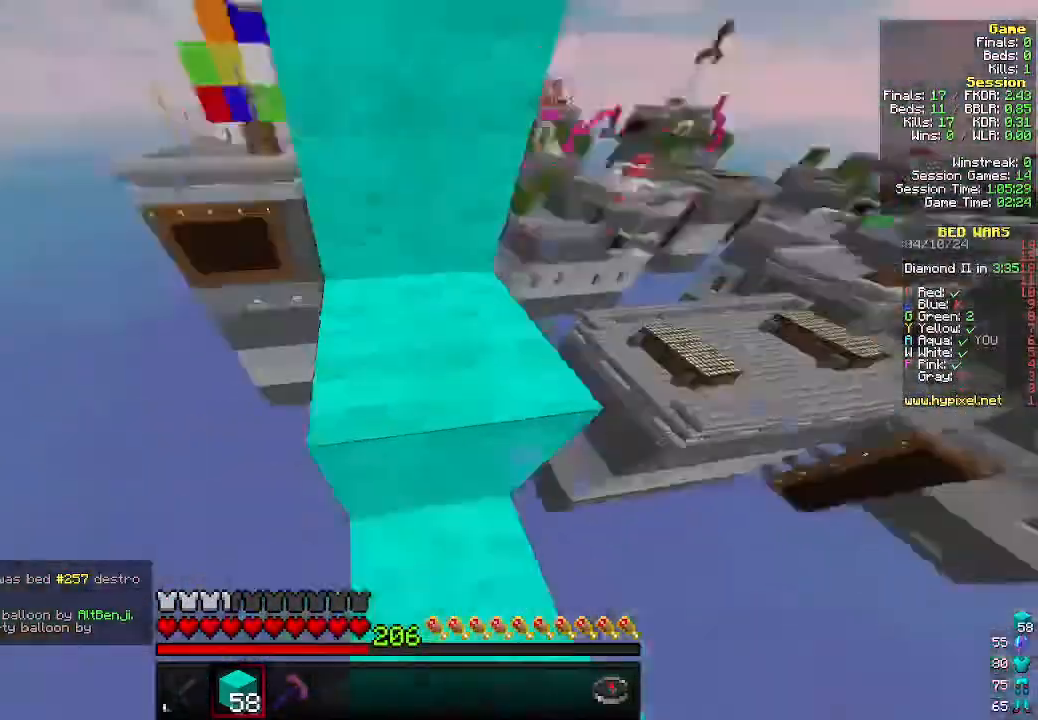
{"keys": ["w"], "mouse": [], "events": []}
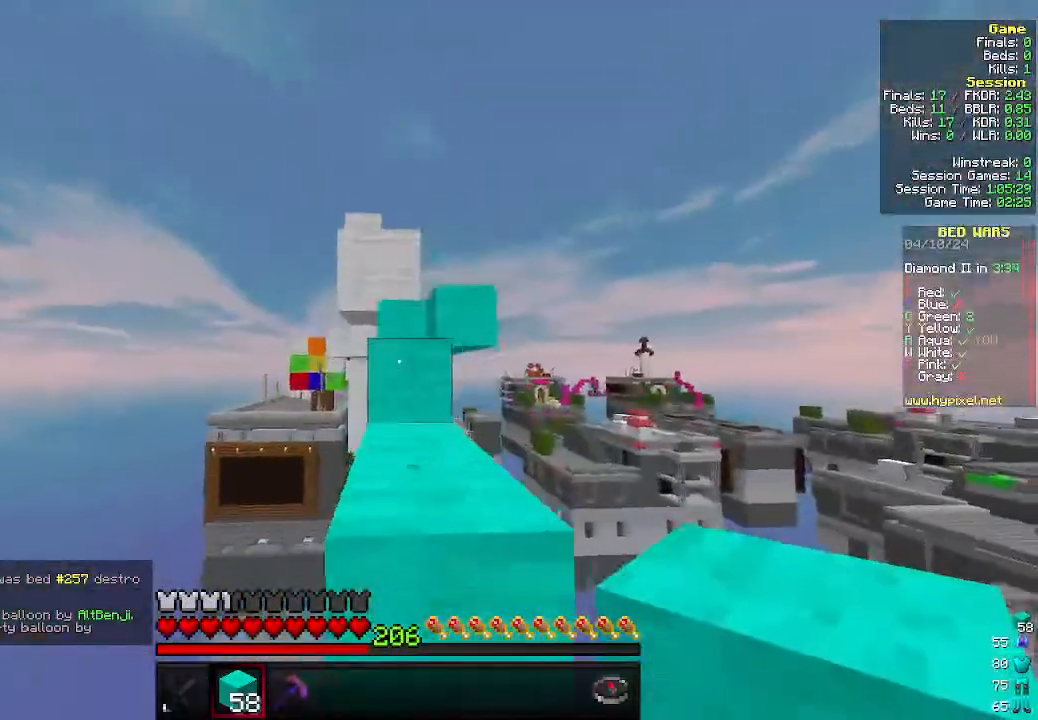
{"keys": ["w"], "mouse": [], "events": []}
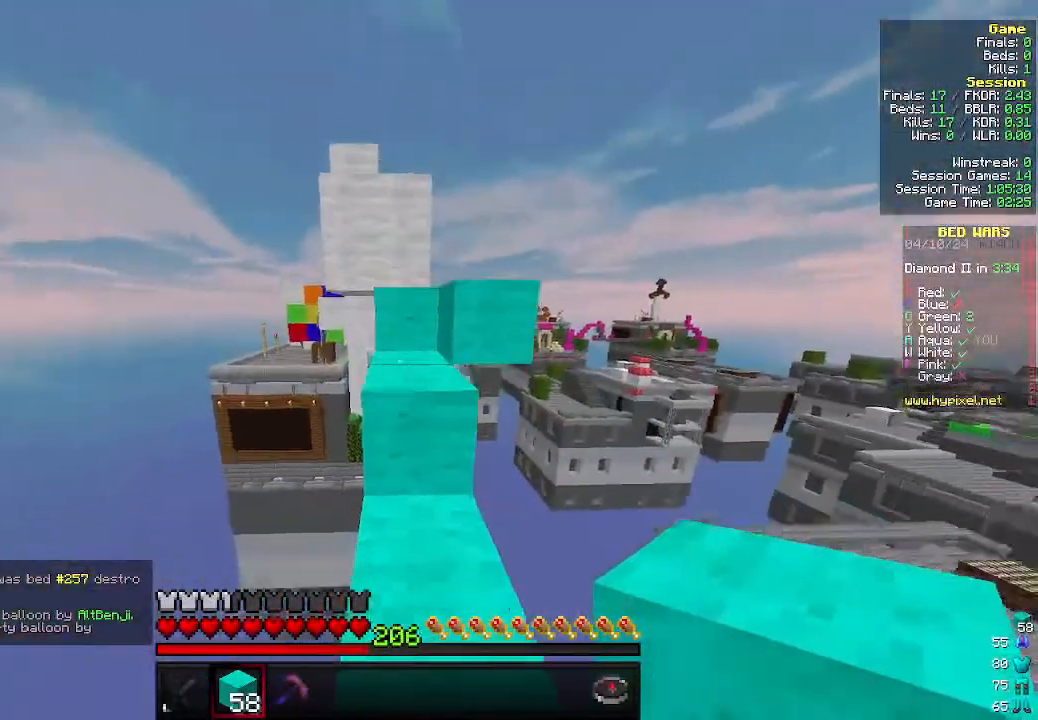
{"keys": ["d", "w"], "mouse": [], "events": [[33, "a", "down"], [166, "a", "up"], [266, "w", "up"], [400, "w", "down"], [433, "d", "down"]]}
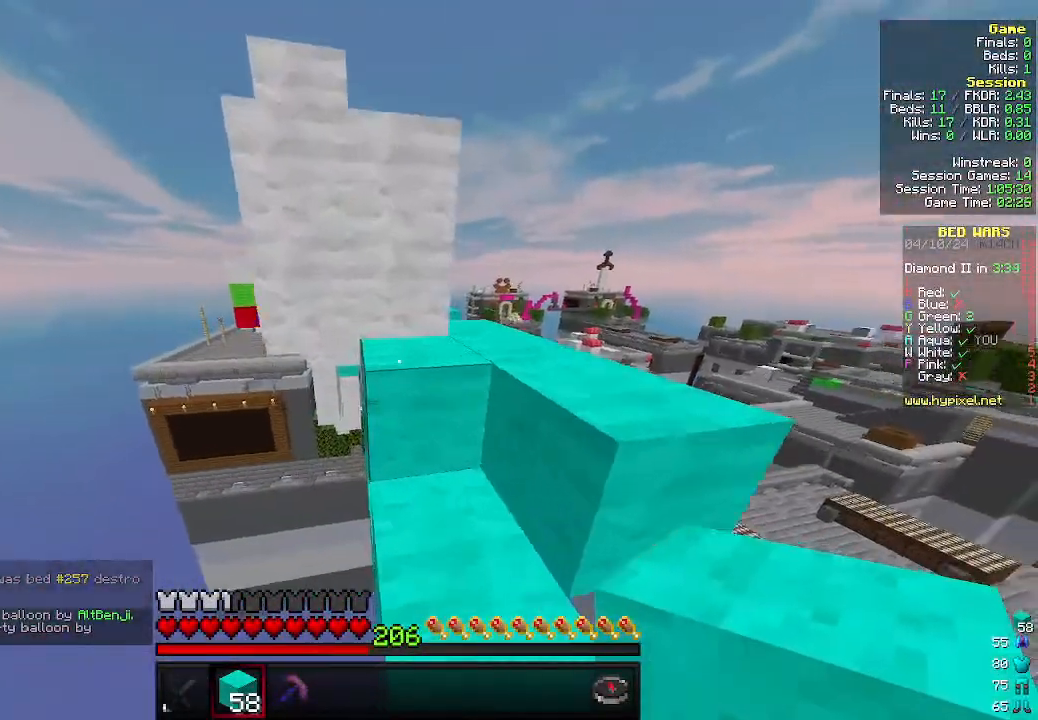
{"keys": ["d", "w"], "mouse": [], "events": [[300, "w", "up"], [400, "w", "down"]]}
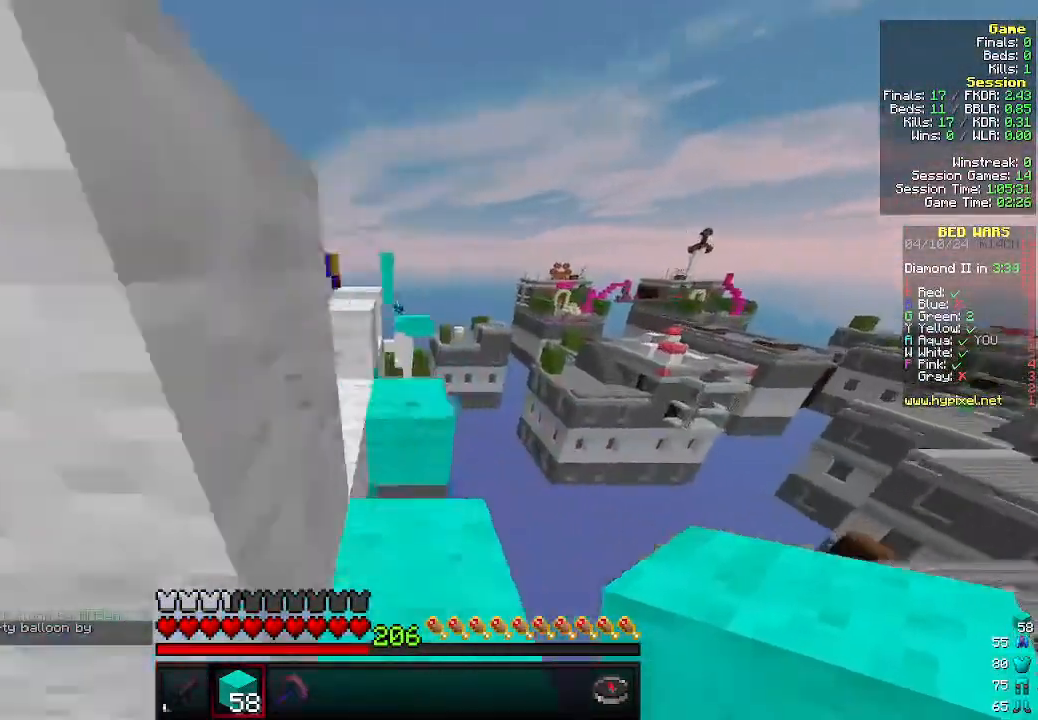
{"keys": ["a"], "mouse": [], "events": [[100, "d", "up"], [266, "a", "down"], [400, "w", "up"]]}
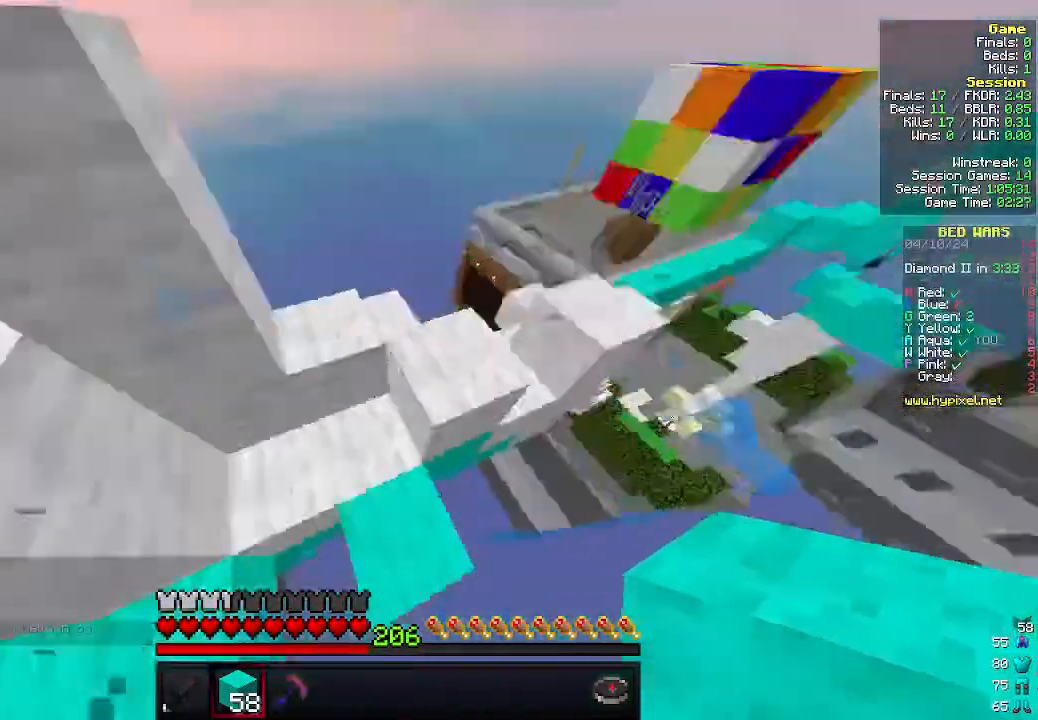
{"keys": ["a", "w"], "mouse": [], "events": [[266, "w", "down"]]}
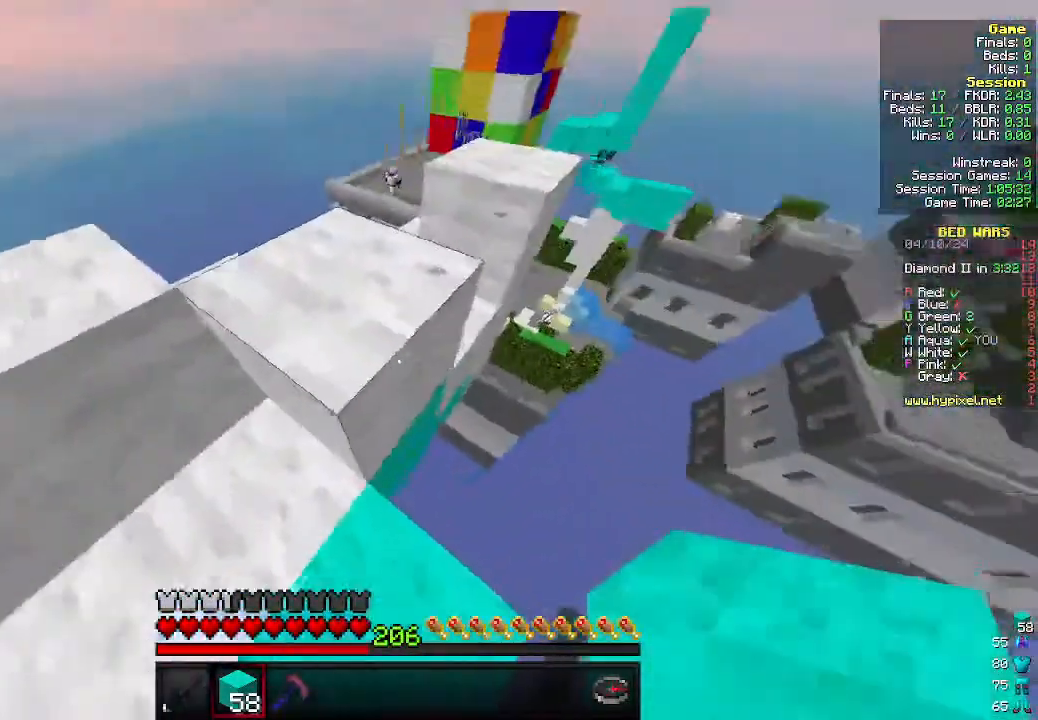
{"keys": ["w"], "mouse": [], "events": [[433, "a", "up"]]}
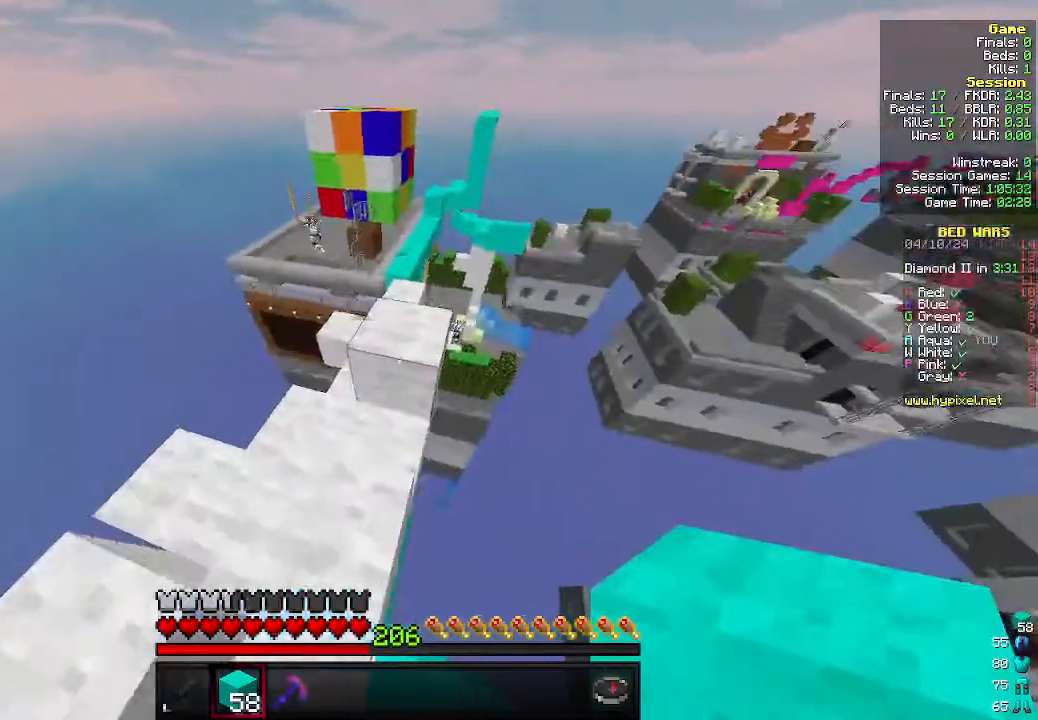
{"keys": ["w"], "mouse": [], "events": [[300, "w", "up"], [366, "w", "down"]]}
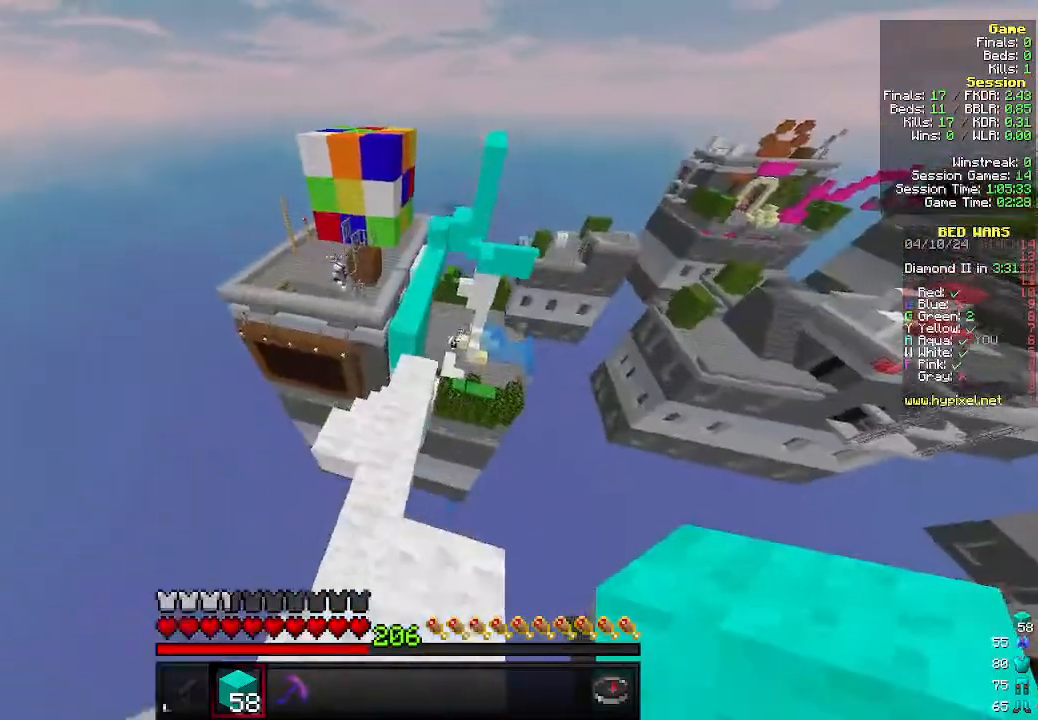
{"keys": ["w"], "mouse": [], "events": []}
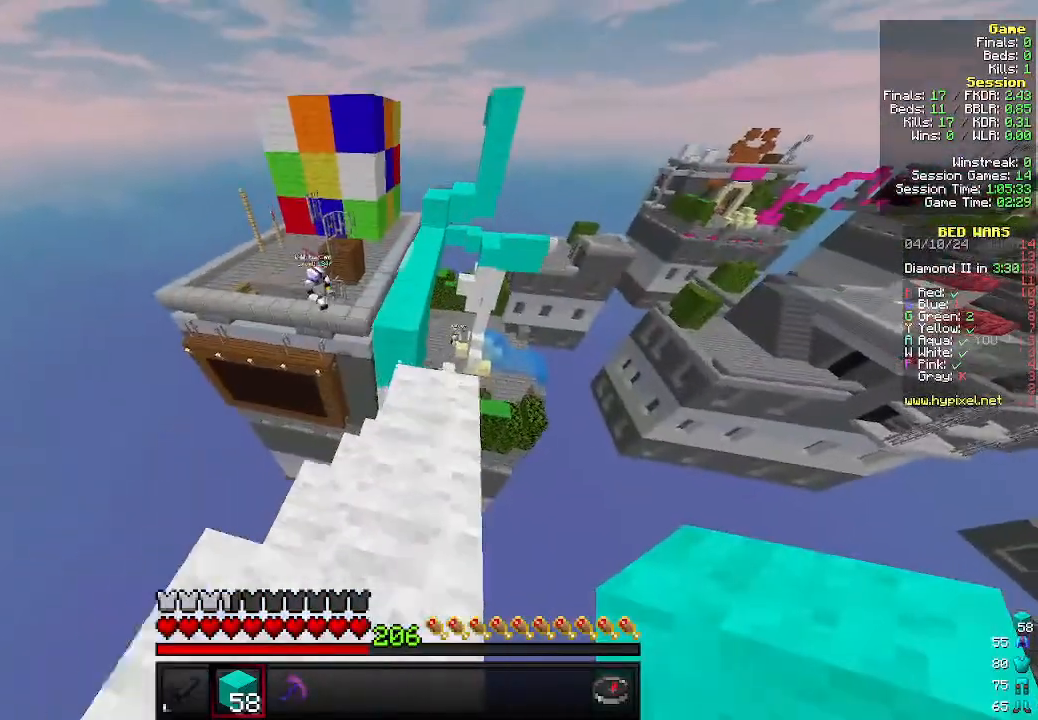
{"keys": ["w"], "mouse": [], "events": [[333, "mouse_right", "down"], [433, "mouse_right", "up"]]}